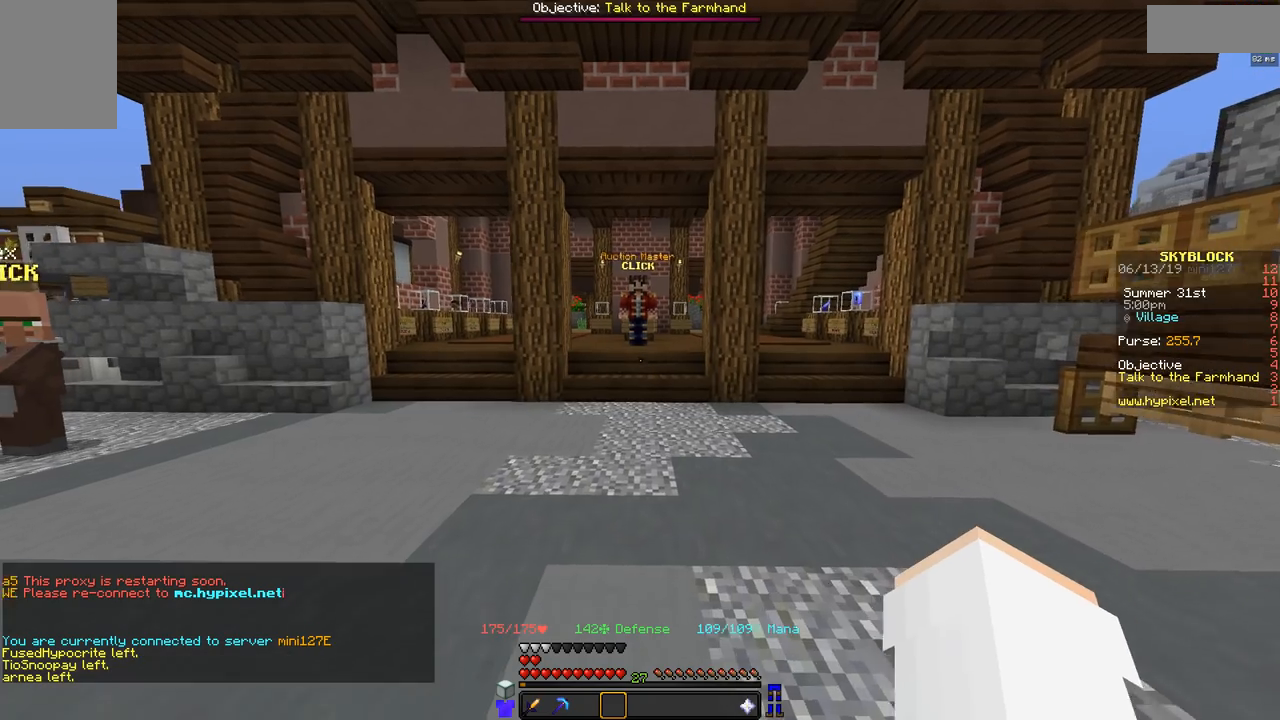
Gameplay with keyboard and mouse; each line is a JSON object with the keys and mouse buttons held at the frame after it. "events" lists presses ("down") and releases ("up") of "a", "d", "s", "space", "w", "mouse_left" and "mouse_right" between this image and that frame as [ms after this image, input, new state], when the widget could be followed in between. "mouse_left", "mouse_right" = the "left", "right" buttons of the "mouse" list. No other keys are recorded. Fast repeated clicks can show as one long hold. Mouse movement is not recorded.
{"keys": [], "mouse": [], "events": [[83, "w", "up"]]}
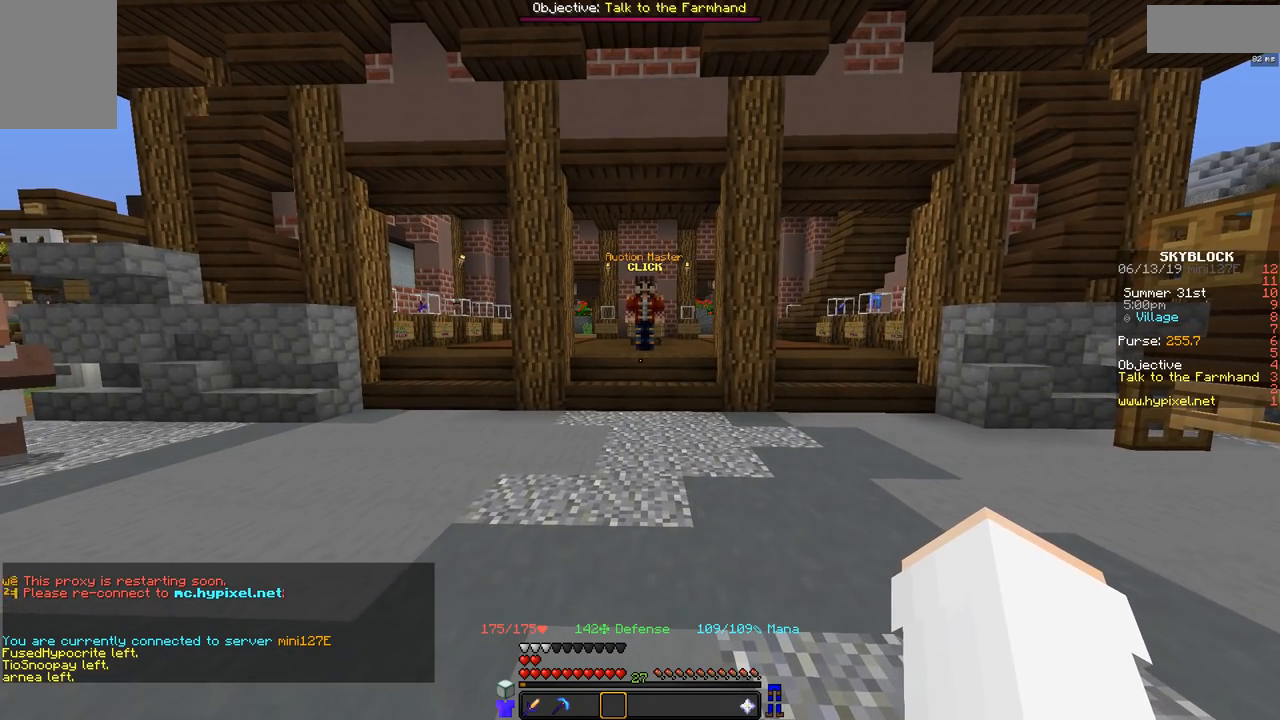
{"keys": [], "mouse": [], "events": []}
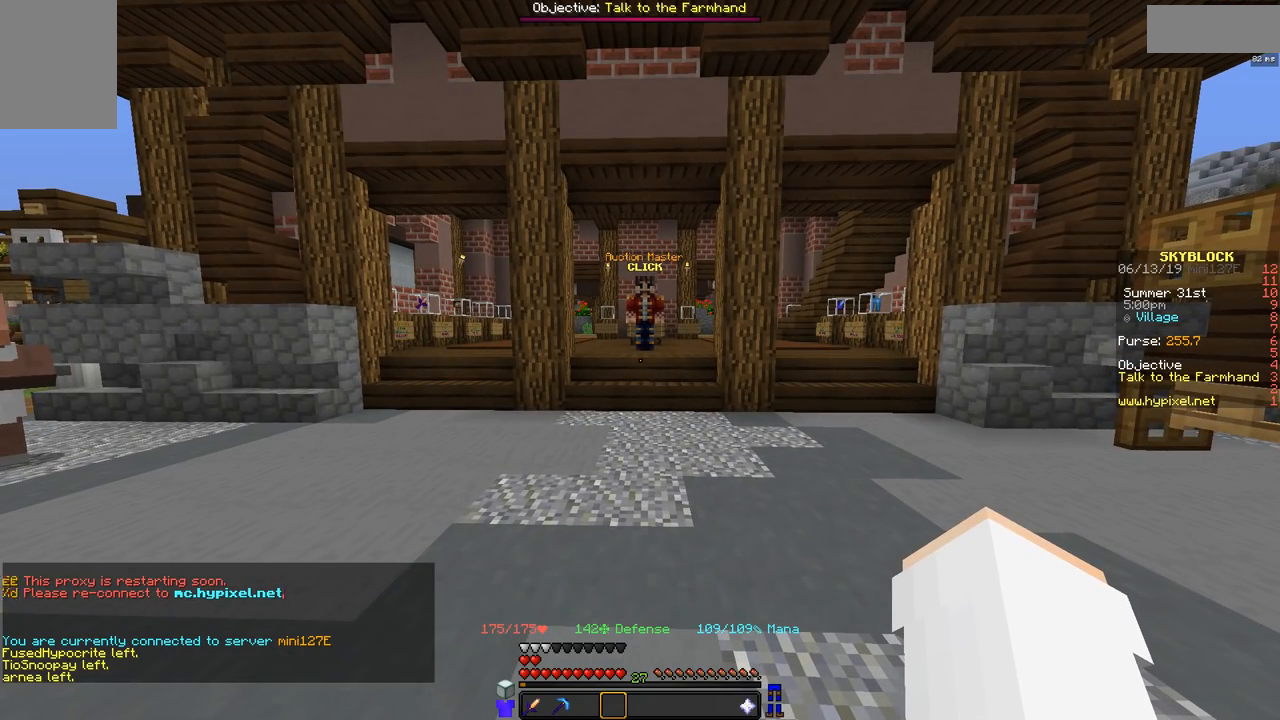
{"keys": [], "mouse": [], "events": []}
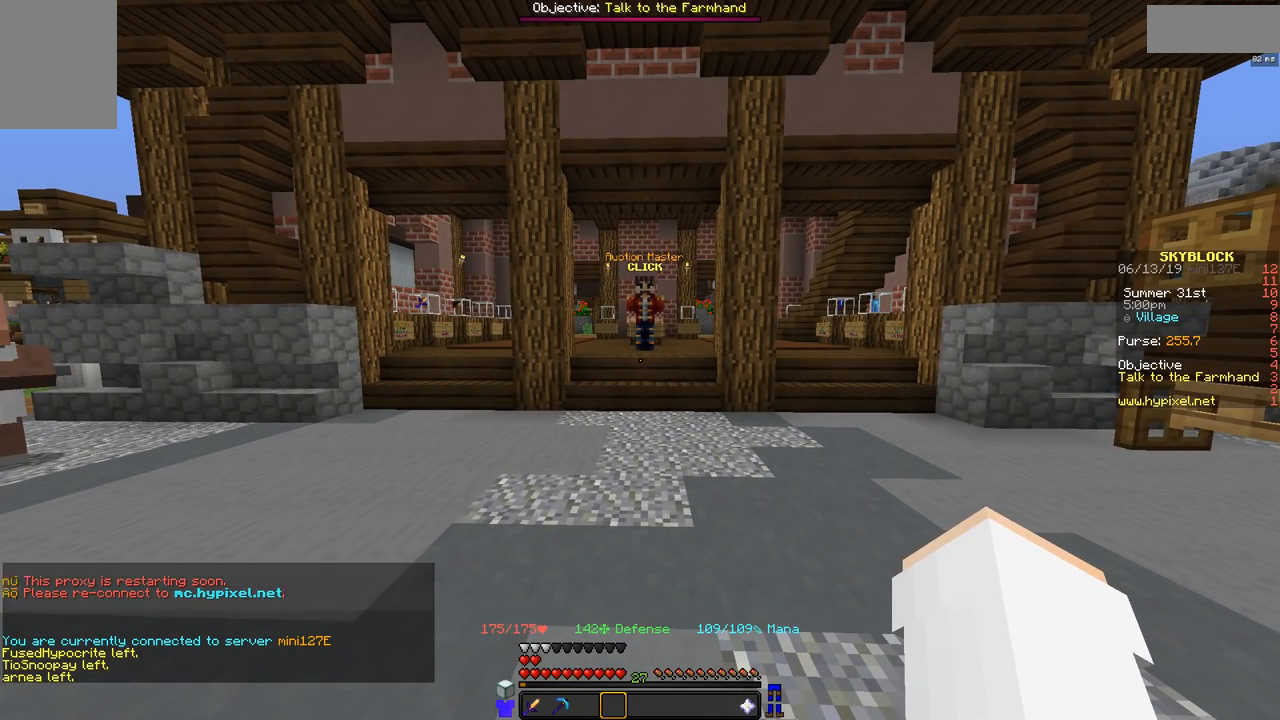
{"keys": [], "mouse": [], "events": []}
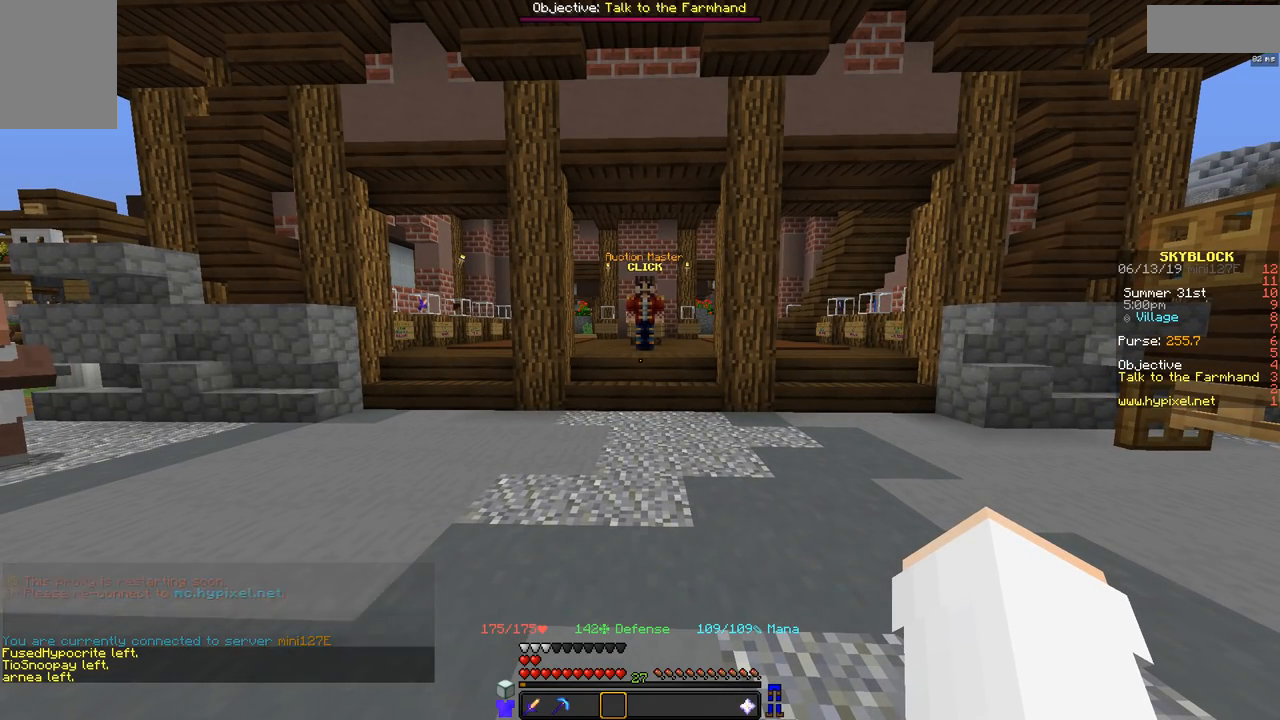
{"keys": [], "mouse": [], "events": []}
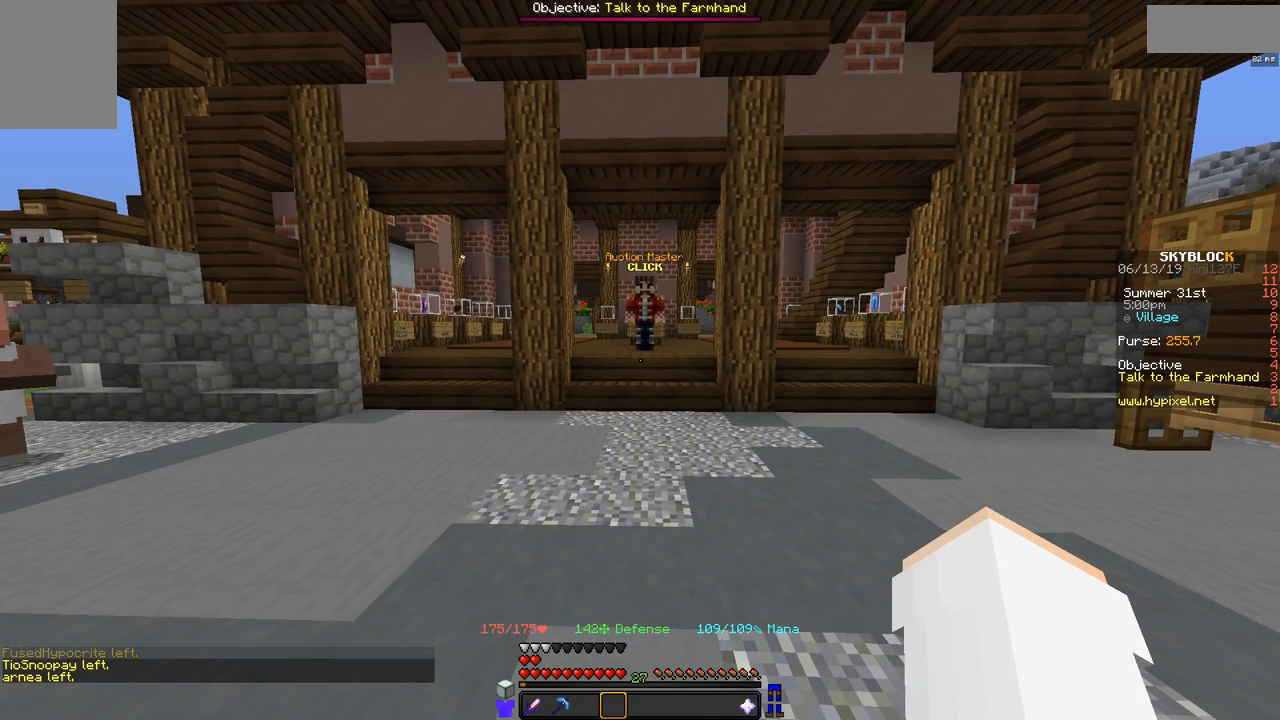
{"keys": [], "mouse": [], "events": []}
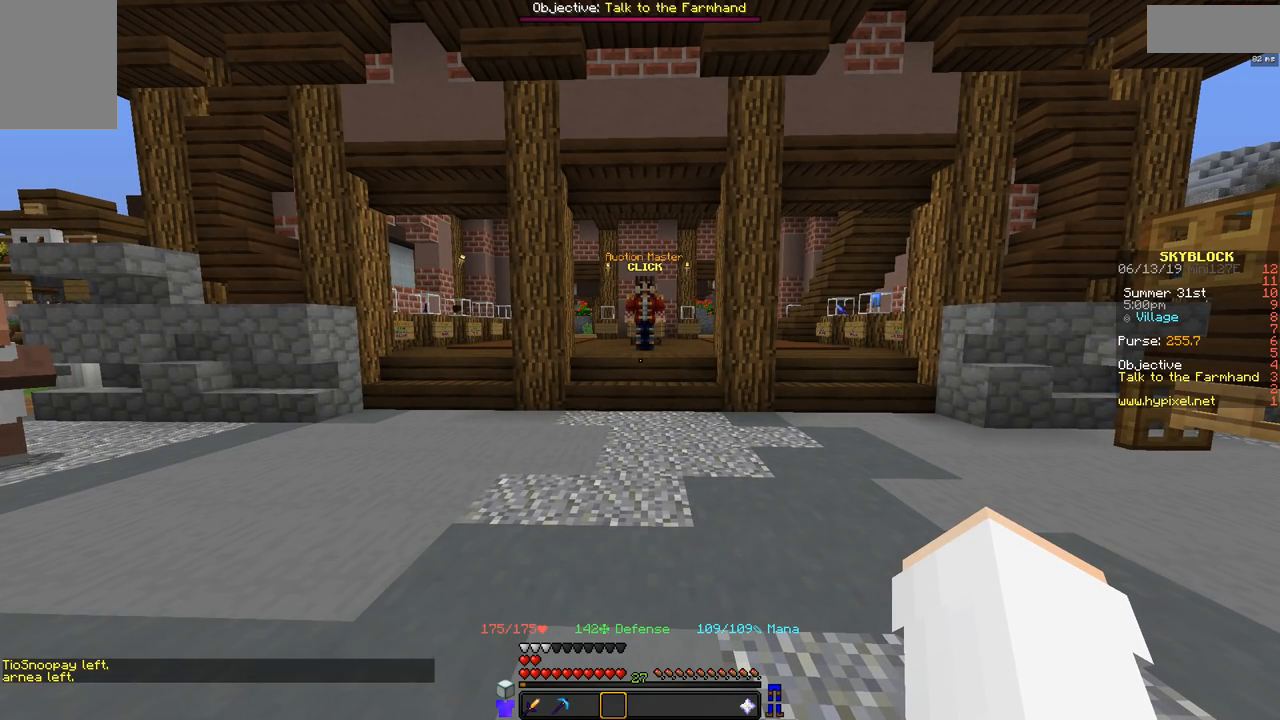
{"keys": [], "mouse": [], "events": []}
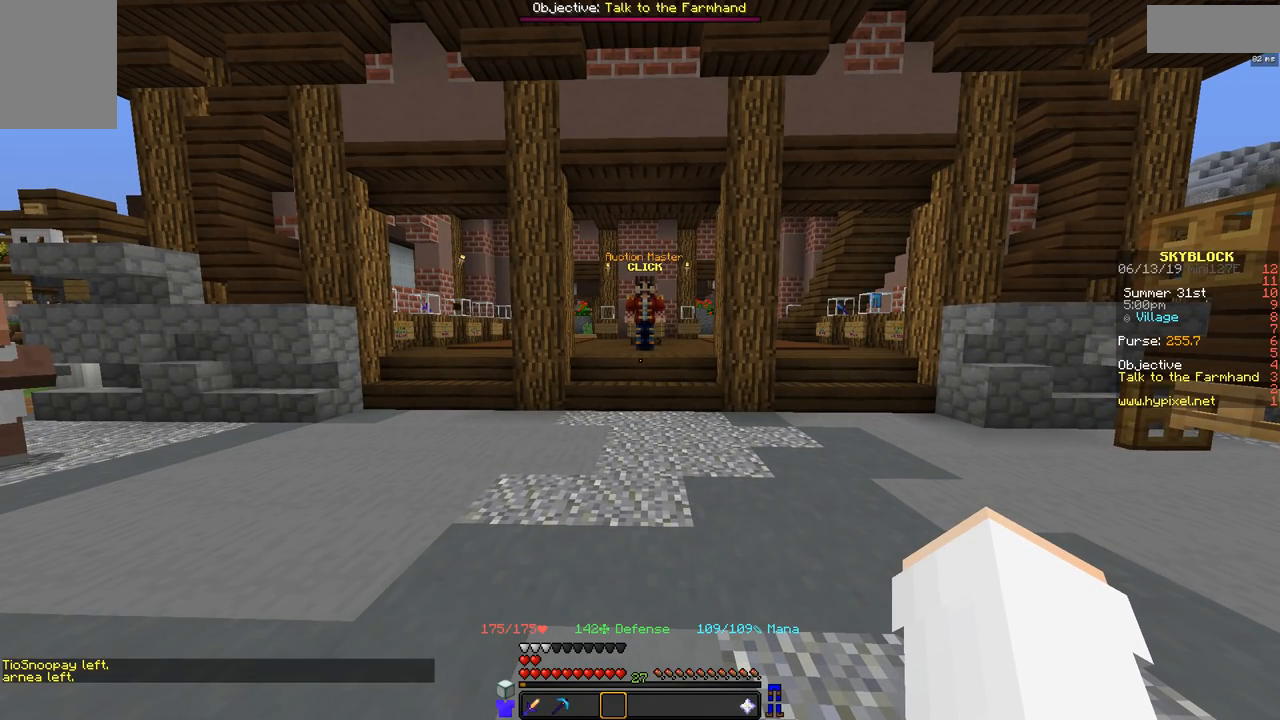
{"keys": ["w"], "mouse": [], "events": [[83, "w", "down"]]}
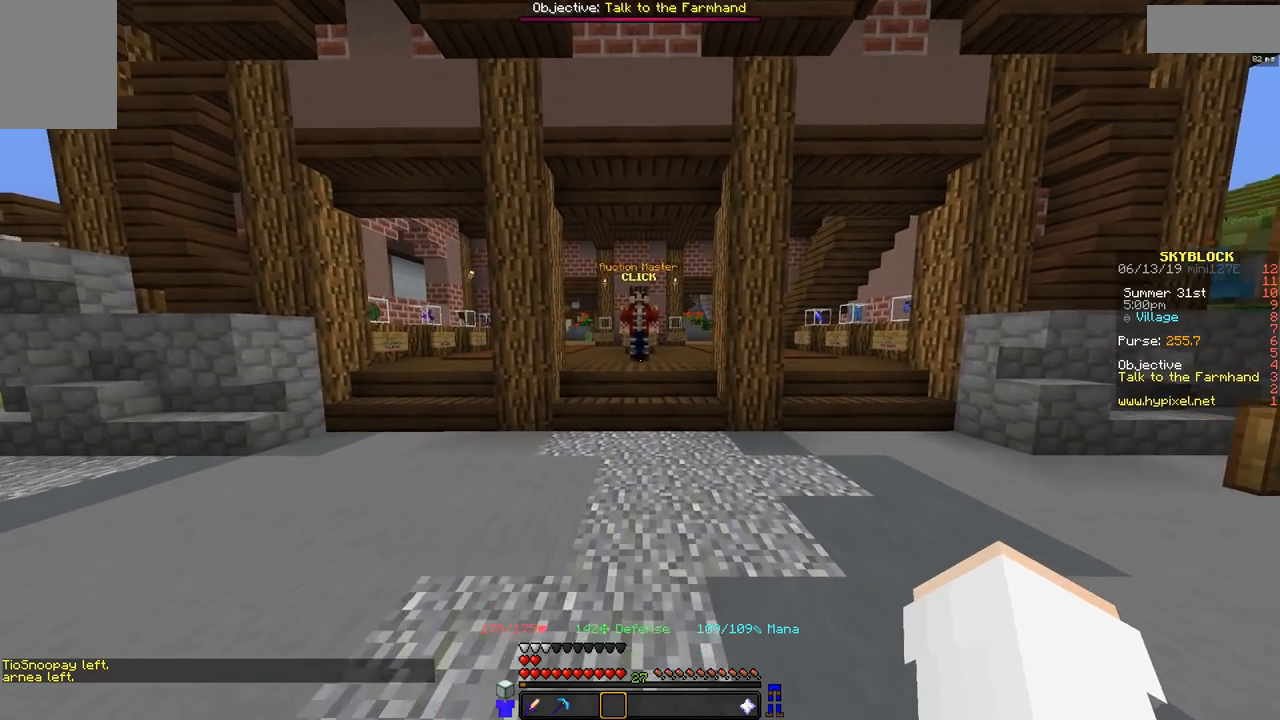
{"keys": ["w"], "mouse": [], "events": []}
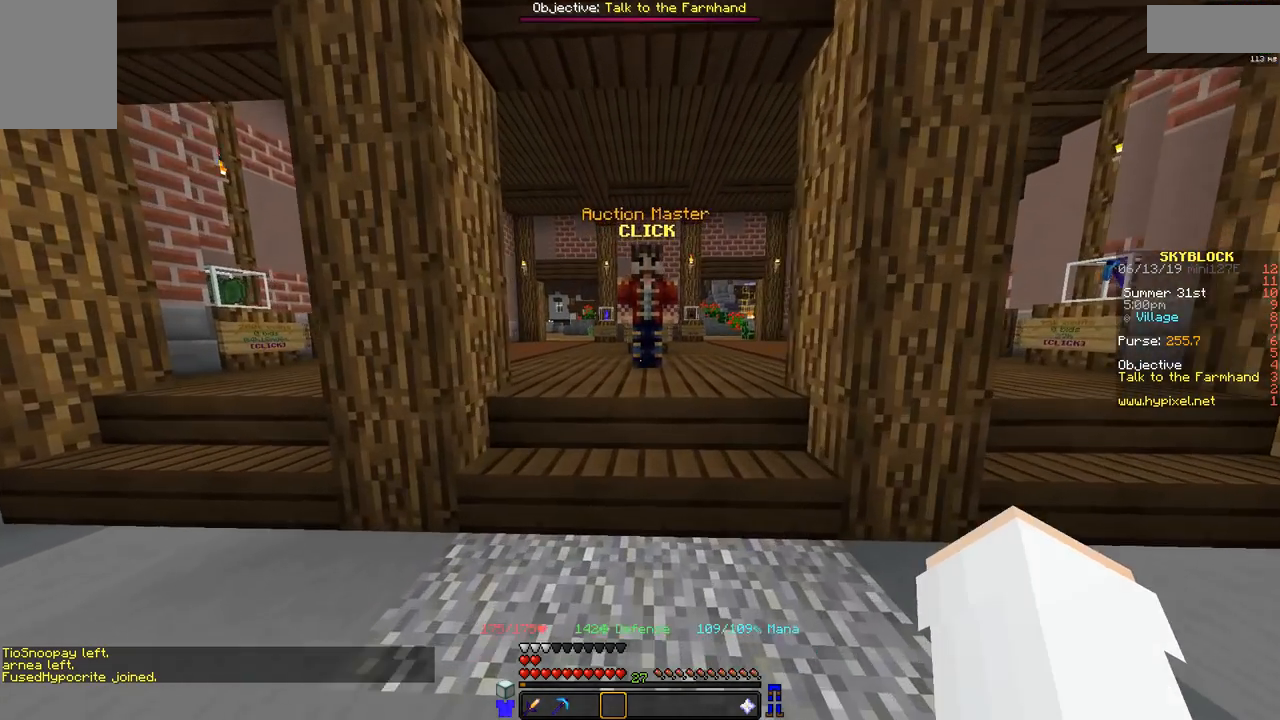
{"keys": [], "mouse": ["right"], "events": [[133, "space", "down"], [283, "space", "up"], [283, "w", "up"], [433, "mouse_right", "down"]]}